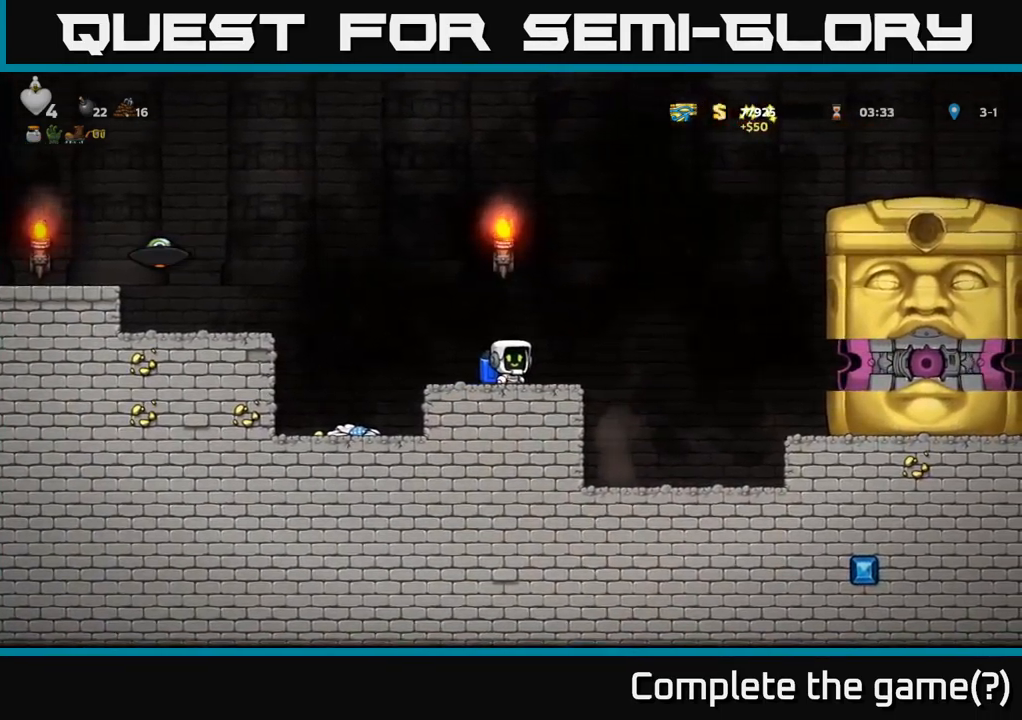
Gameplay with a controller (Xbox layout); each line is a JSON object with the inputs held at the frame after it. "events" lists button and stick changes between this image and that frame as [ms after this image, input, new state], when the widget could be followed in between.
{"buttons": ["A", "DPAD_RIGHT"], "left_stick": "center", "right_stick": "center", "events": [[417, "DPAD_RIGHT", "down"], [450, "A", "down"]]}
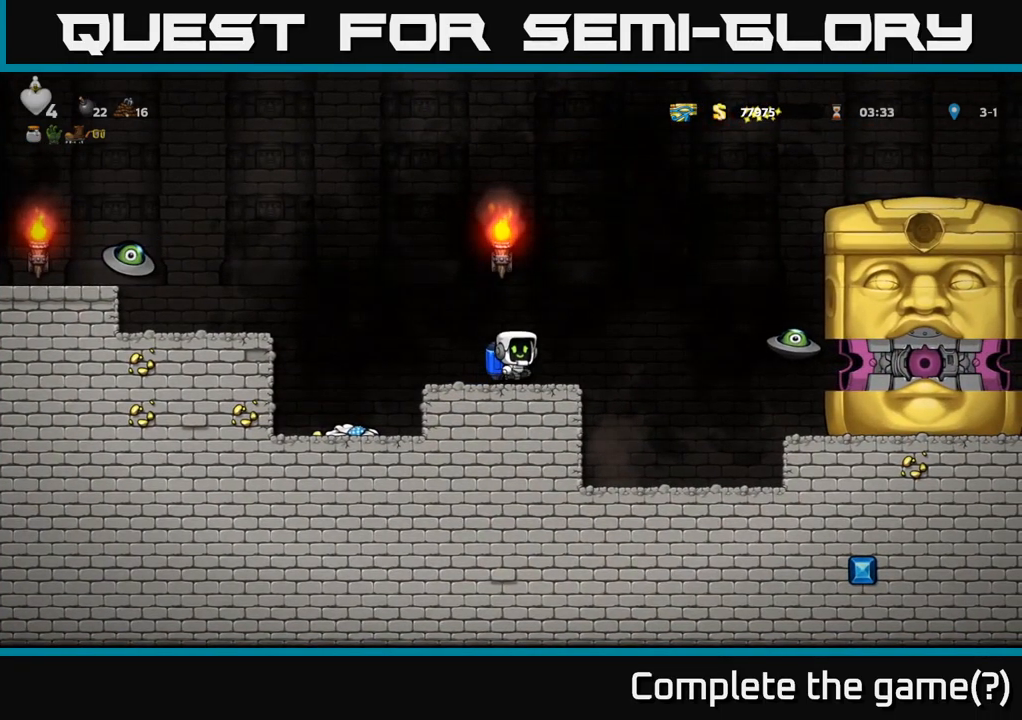
{"buttons": ["A", "DPAD_LEFT"], "left_stick": "center", "right_stick": "center", "events": [[167, "A", "up"], [167, "X", "down"], [334, "X", "up"], [400, "A", "down"], [400, "DPAD_RIGHT", "up"], [417, "DPAD_LEFT", "down"]]}
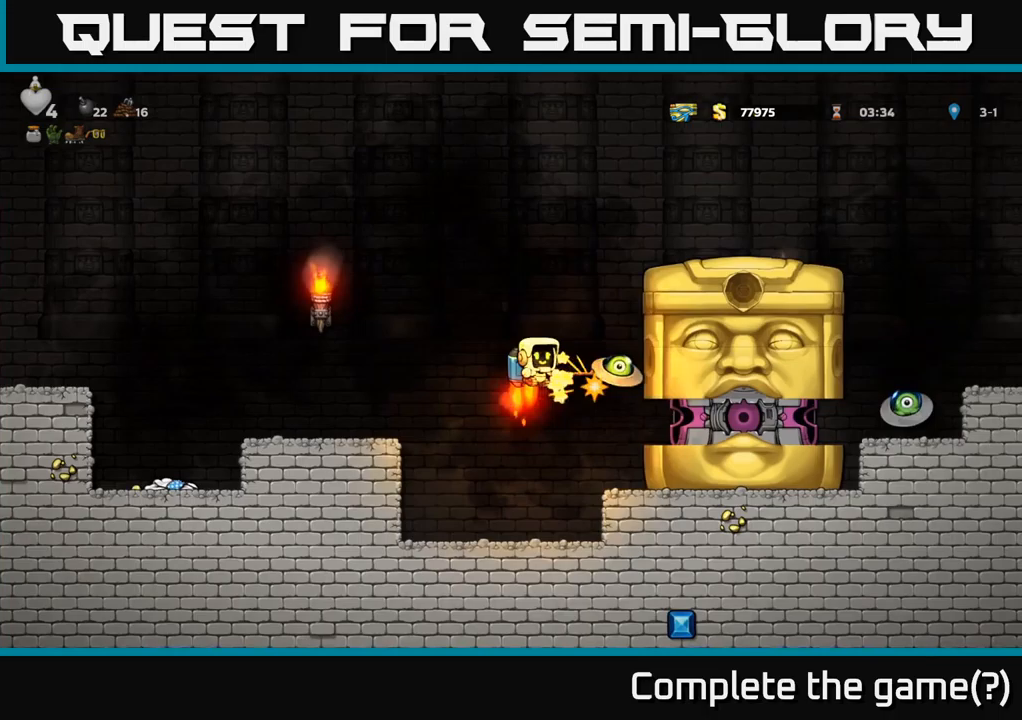
{"buttons": ["DPAD_LEFT"], "left_stick": "center", "right_stick": "center", "events": [[33, "A", "up"], [67, "A", "down"], [200, "A", "up"], [267, "A", "down"], [383, "A", "up"]]}
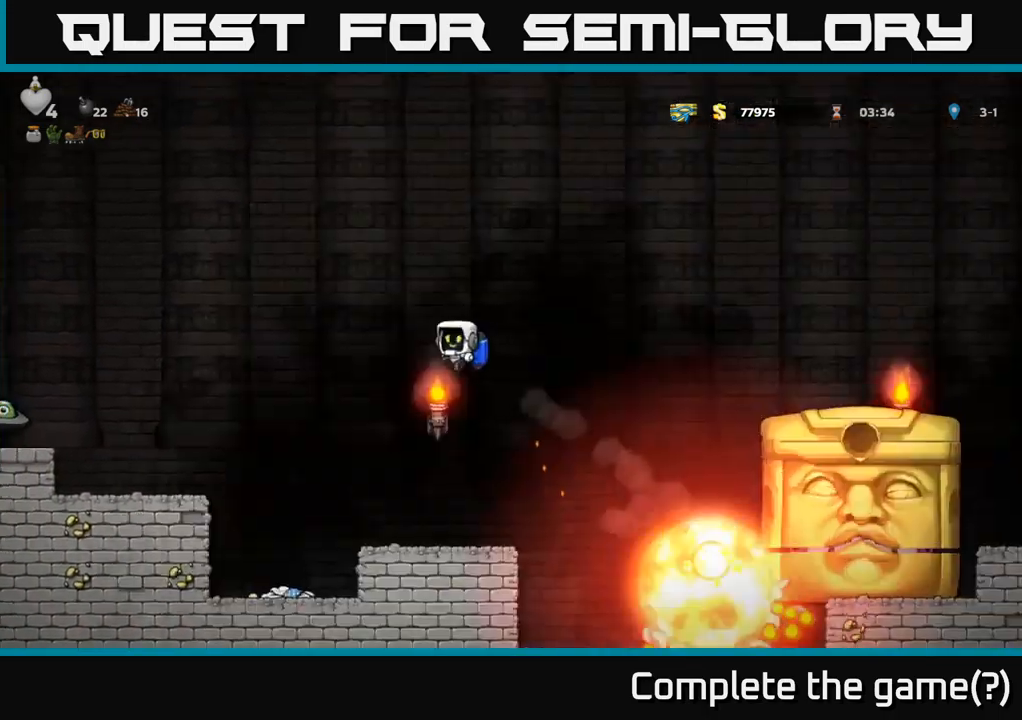
{"buttons": ["DPAD_LEFT"], "left_stick": "center", "right_stick": "center", "events": [[167, "A", "down"], [300, "A", "up"]]}
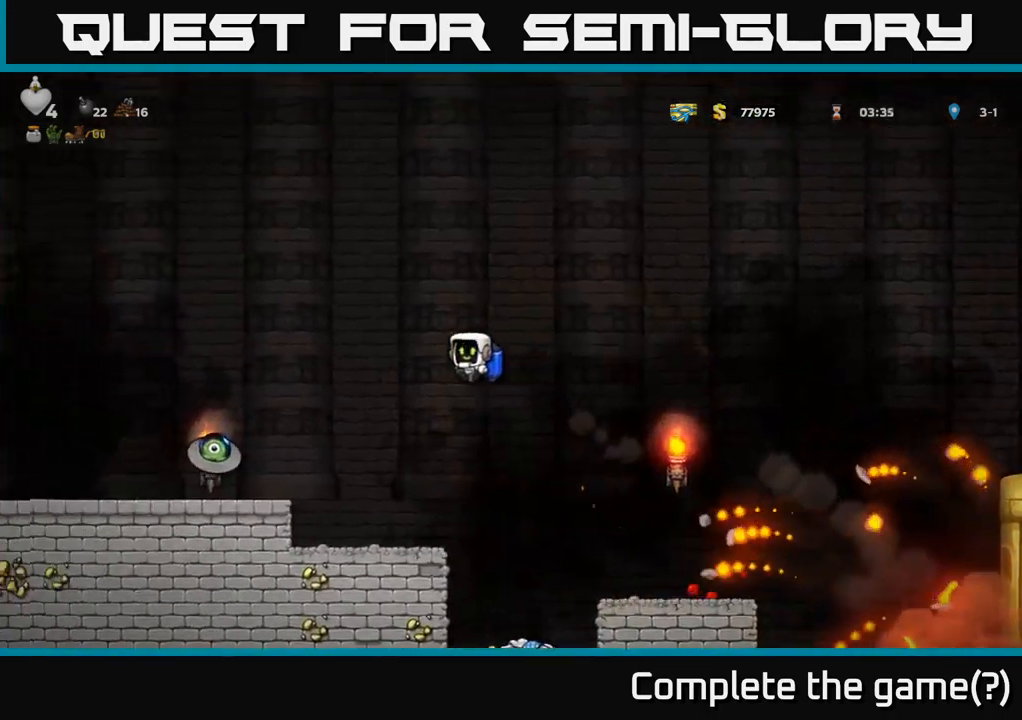
{"buttons": [], "left_stick": "center", "right_stick": "center", "events": [[83, "A", "down"], [183, "A", "up"], [300, "X", "down"], [383, "X", "up"], [400, "DPAD_LEFT", "up"]]}
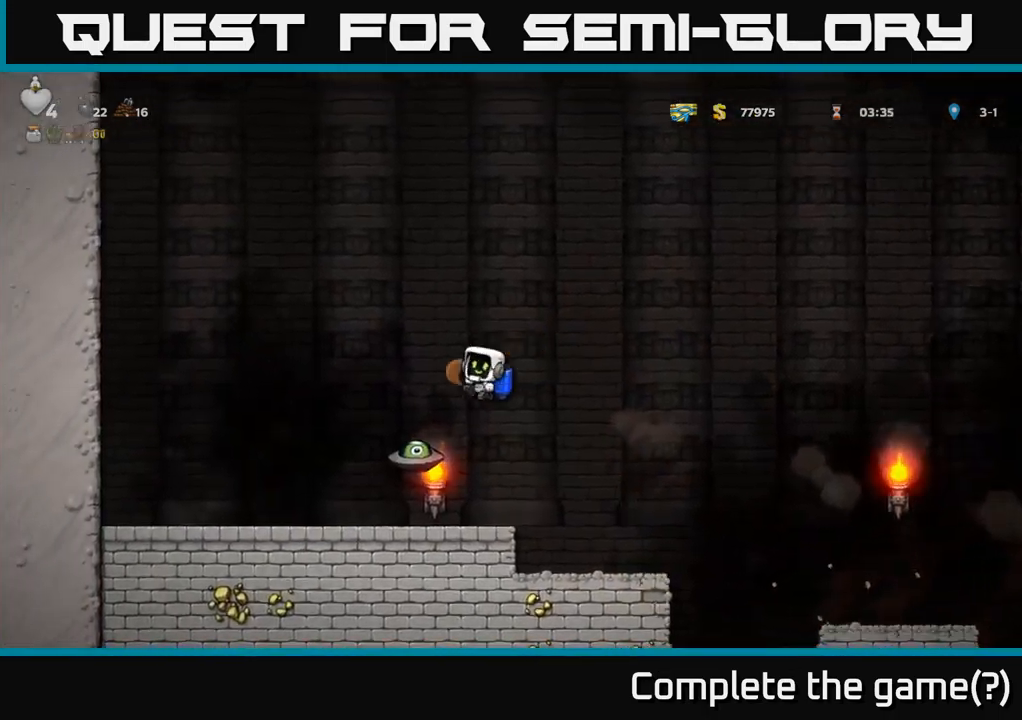
{"buttons": ["DPAD_RIGHT"], "left_stick": "center", "right_stick": "center", "events": [[133, "DPAD_RIGHT", "down"], [250, "DPAD_RIGHT", "up"], [350, "A", "down"], [500, "A", "up"], [500, "DPAD_RIGHT", "down"]]}
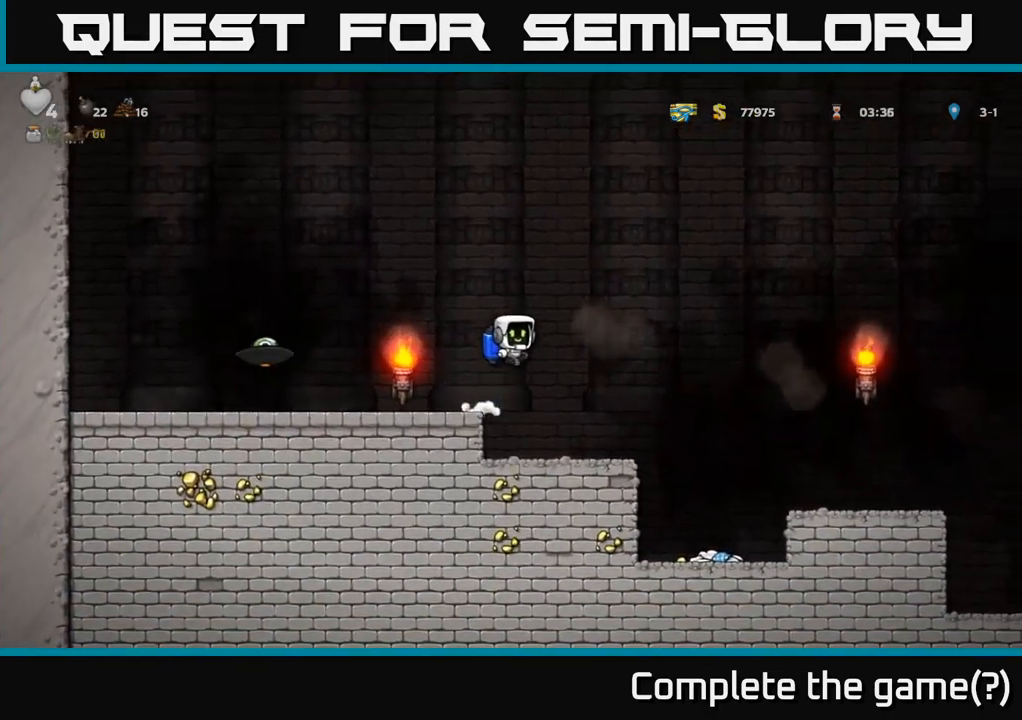
{"buttons": ["DPAD_LEFT"], "left_stick": "center", "right_stick": "center", "events": [[100, "A", "down"], [133, "DPAD_RIGHT", "up"], [233, "A", "up"], [333, "A", "down"], [350, "DPAD_LEFT", "down"], [433, "A", "up"]]}
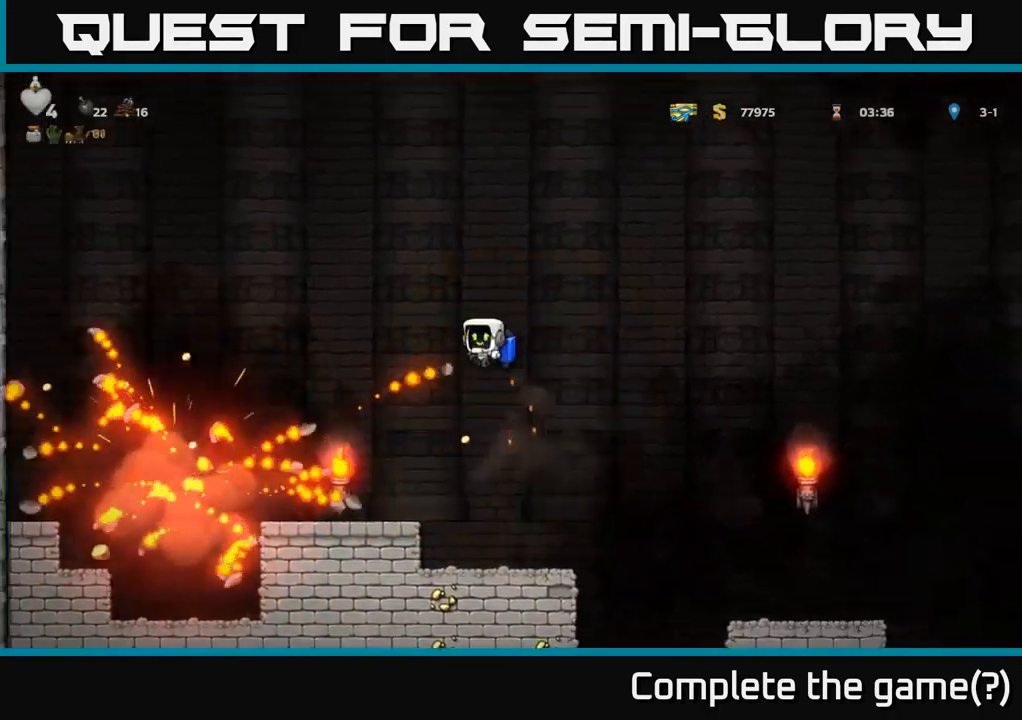
{"buttons": ["DPAD_RIGHT"], "left_stick": "center", "right_stick": "center", "events": [[150, "DPAD_LEFT", "up"], [467, "DPAD_RIGHT", "down"]]}
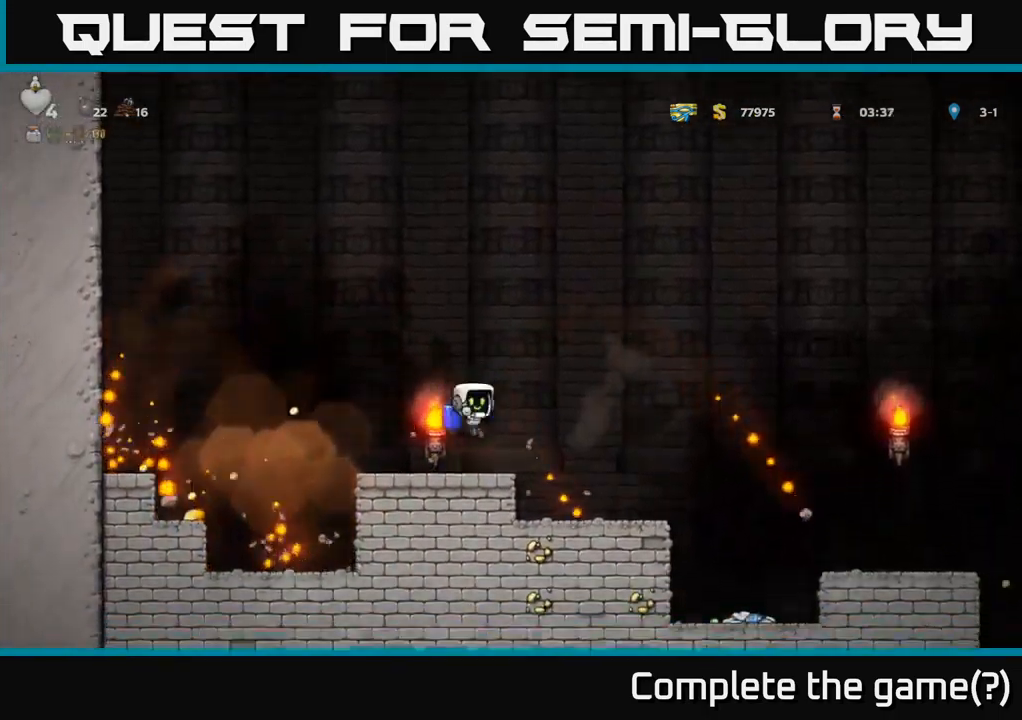
{"buttons": ["A", "DPAD_LEFT"], "left_stick": "center", "right_stick": "center", "events": [[217, "DPAD_RIGHT", "up"], [417, "DPAD_LEFT", "down"], [483, "A", "down"]]}
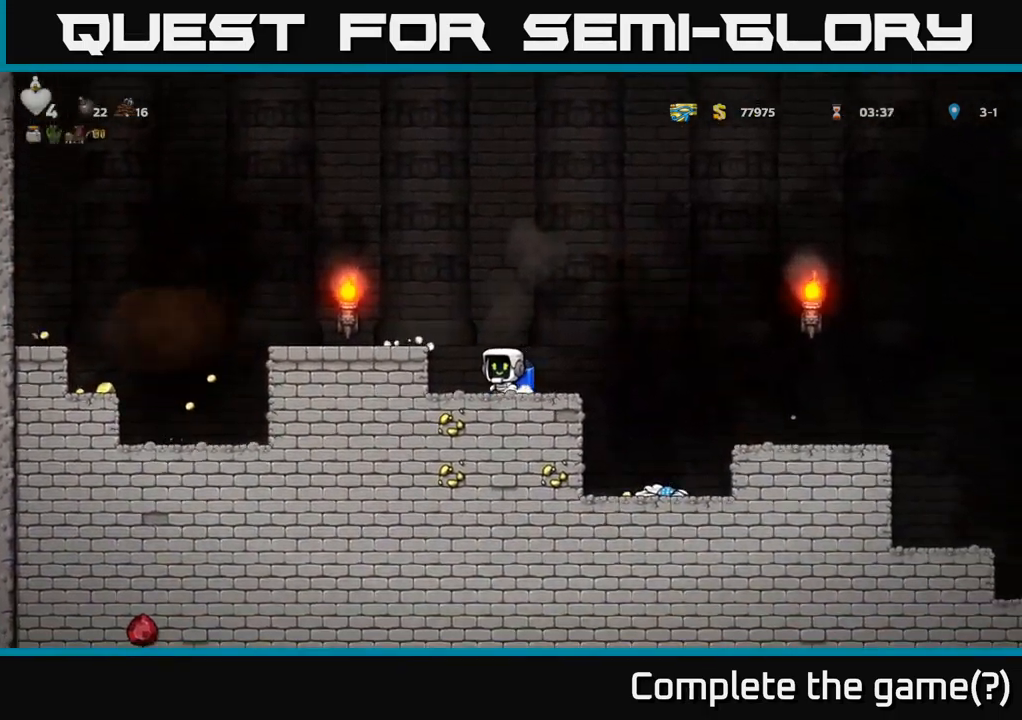
{"buttons": ["DPAD_LEFT"], "left_stick": "center", "right_stick": "center", "events": [[133, "A", "up"]]}
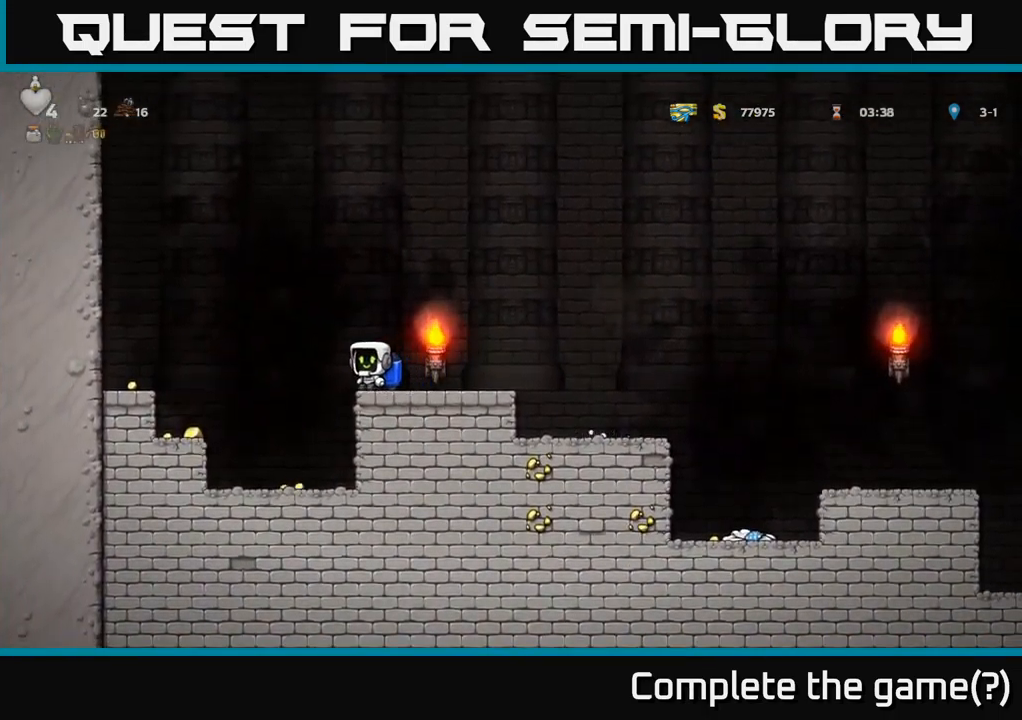
{"buttons": ["DPAD_LEFT"], "left_stick": "center", "right_stick": "center", "events": [[333, "A", "down"], [400, "A", "up"]]}
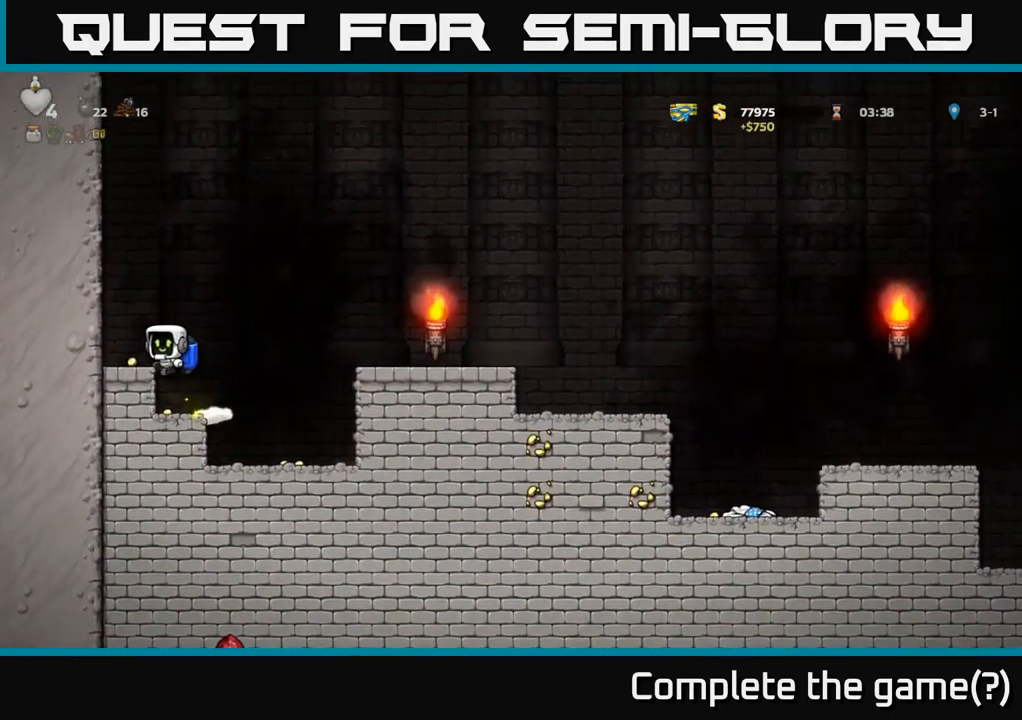
{"buttons": [], "left_stick": "center", "right_stick": "center", "events": [[133, "DPAD_LEFT", "up"], [383, "A", "down"], [500, "A", "up"]]}
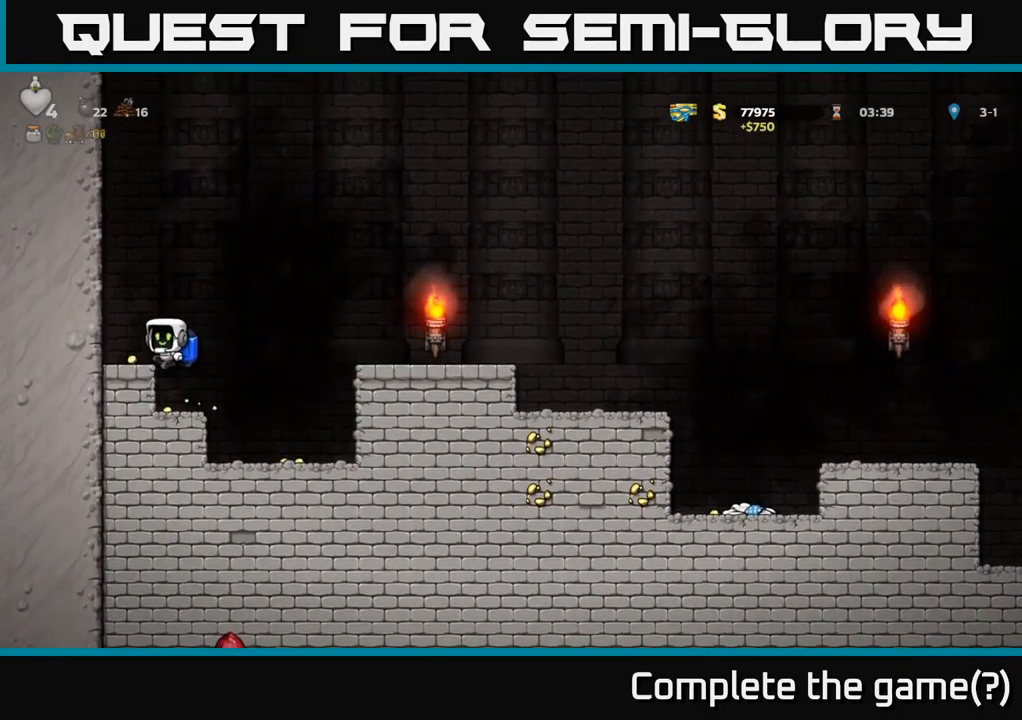
{"buttons": [], "left_stick": "center", "right_stick": "center", "events": [[17, "DPAD_LEFT", "down"], [83, "DPAD_LEFT", "up"], [283, "DPAD_RIGHT", "down"], [499, "DPAD_RIGHT", "up"]]}
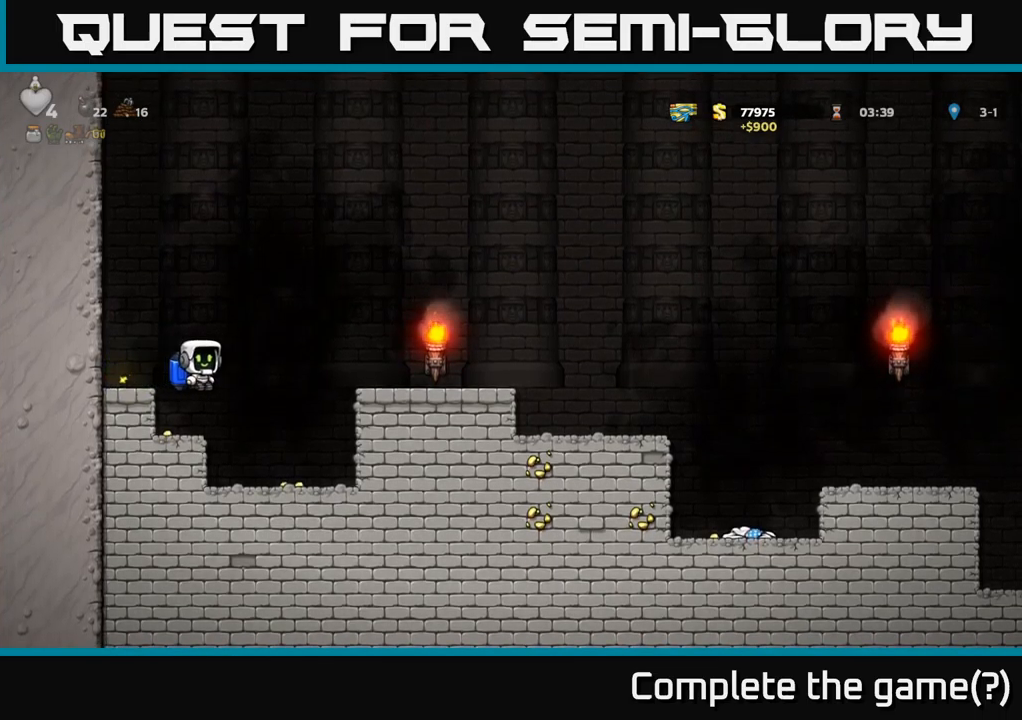
{"buttons": [], "left_stick": "center", "right_stick": "center", "events": [[17, "DPAD_LEFT", "down"], [217, "DPAD_LEFT", "up"], [267, "DPAD_RIGHT", "down"], [500, "DPAD_RIGHT", "up"]]}
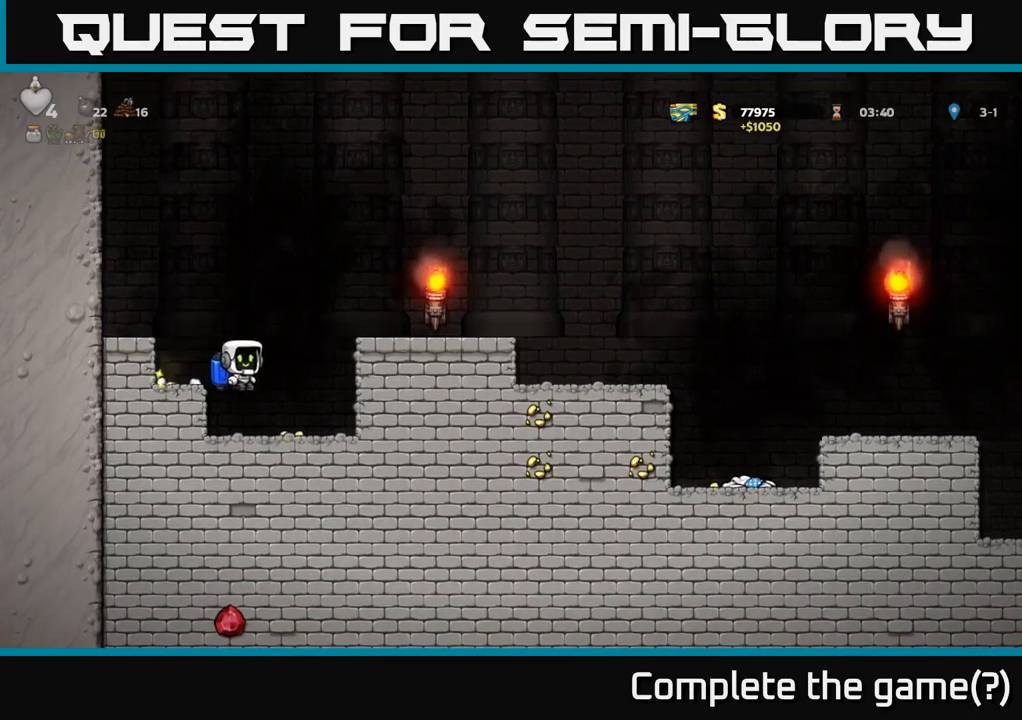
{"buttons": ["A", "DPAD_RIGHT"], "left_stick": "center", "right_stick": "center", "events": [[300, "DPAD_RIGHT", "down"], [400, "A", "down"]]}
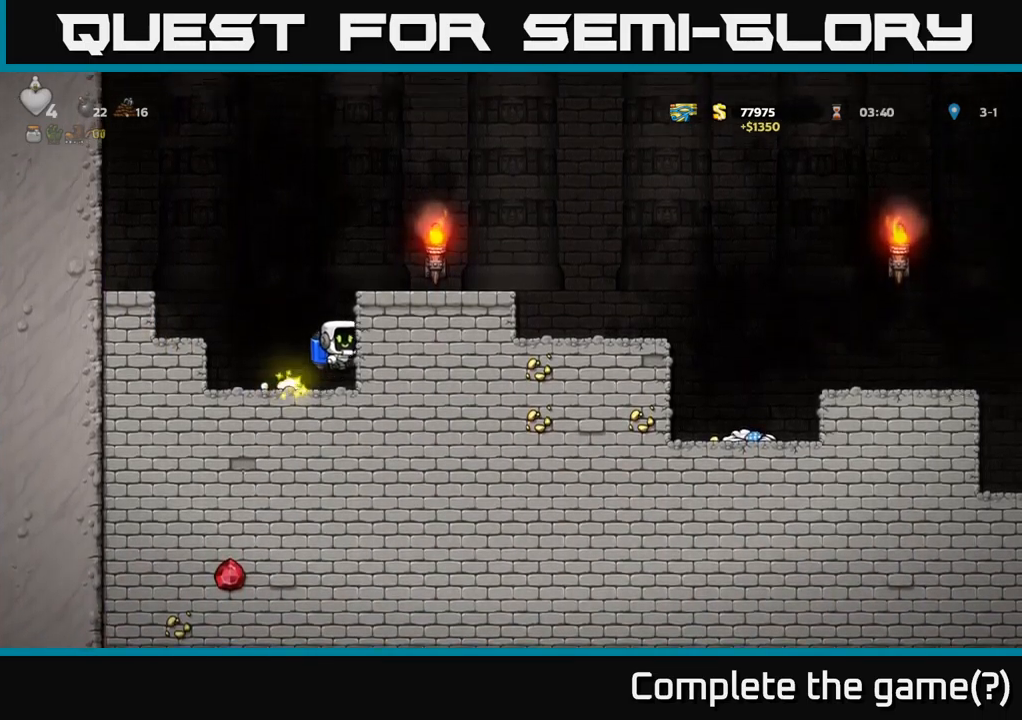
{"buttons": ["DPAD_RIGHT"], "left_stick": "center", "right_stick": "center", "events": [[50, "A", "up"], [117, "A", "down"], [217, "A", "up"]]}
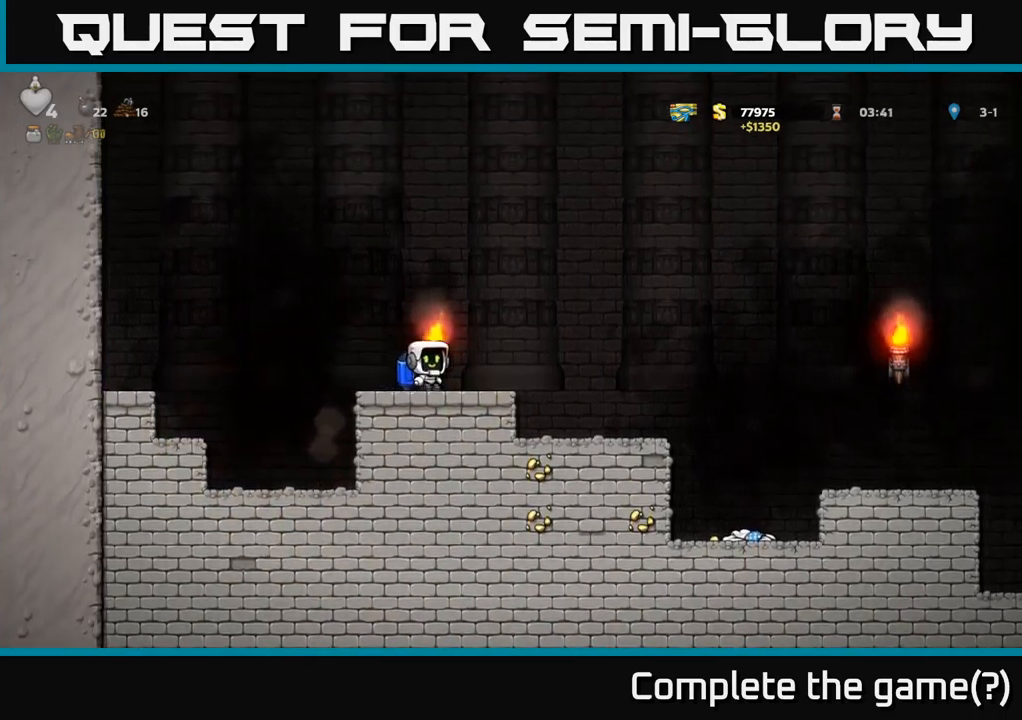
{"buttons": ["DPAD_RIGHT"], "left_stick": "center", "right_stick": "center", "events": [[100, "A", "down"], [183, "A", "up"]]}
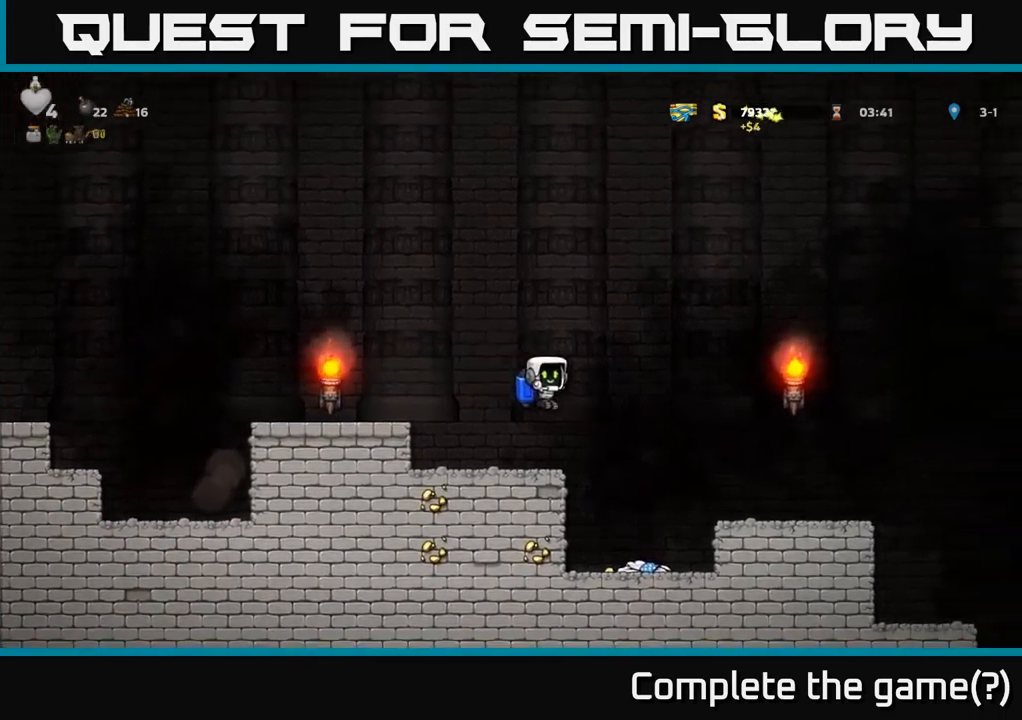
{"buttons": ["A", "DPAD_RIGHT"], "left_stick": "center", "right_stick": "center", "events": [[100, "DPAD_RIGHT", "up"], [183, "DPAD_LEFT", "down"], [317, "DPAD_LEFT", "up"], [350, "DPAD_RIGHT", "down"], [450, "A", "down"]]}
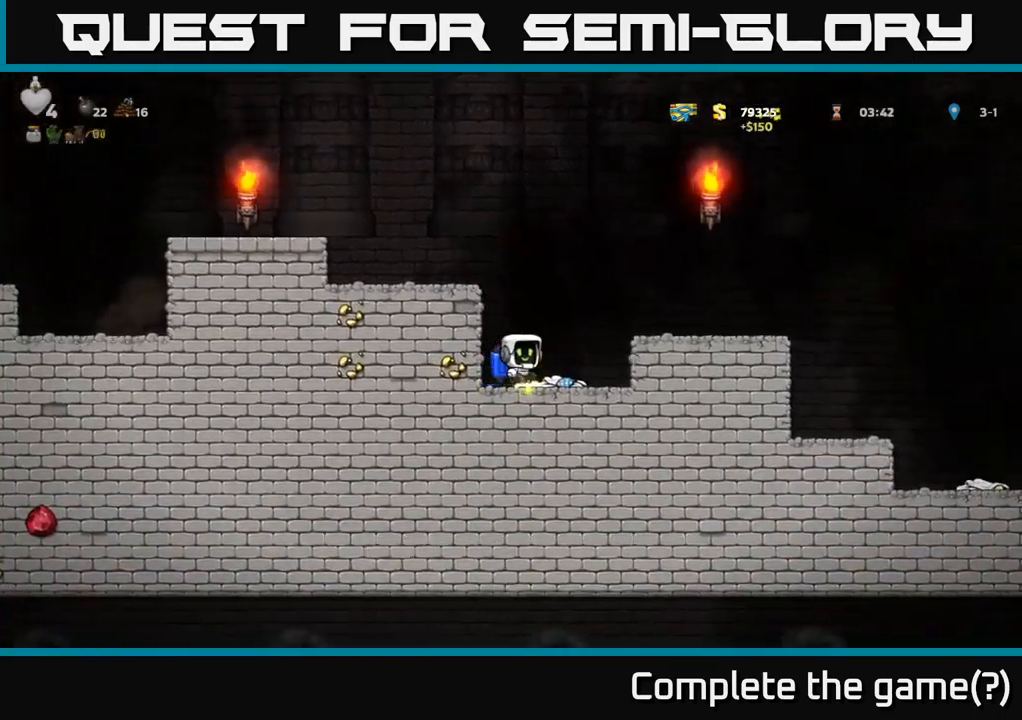
{"buttons": ["DPAD_LEFT"], "left_stick": "center", "right_stick": "center", "events": [[50, "A", "up"], [117, "A", "down"], [217, "A", "up"], [233, "DPAD_RIGHT", "up"], [450, "DPAD_LEFT", "down"]]}
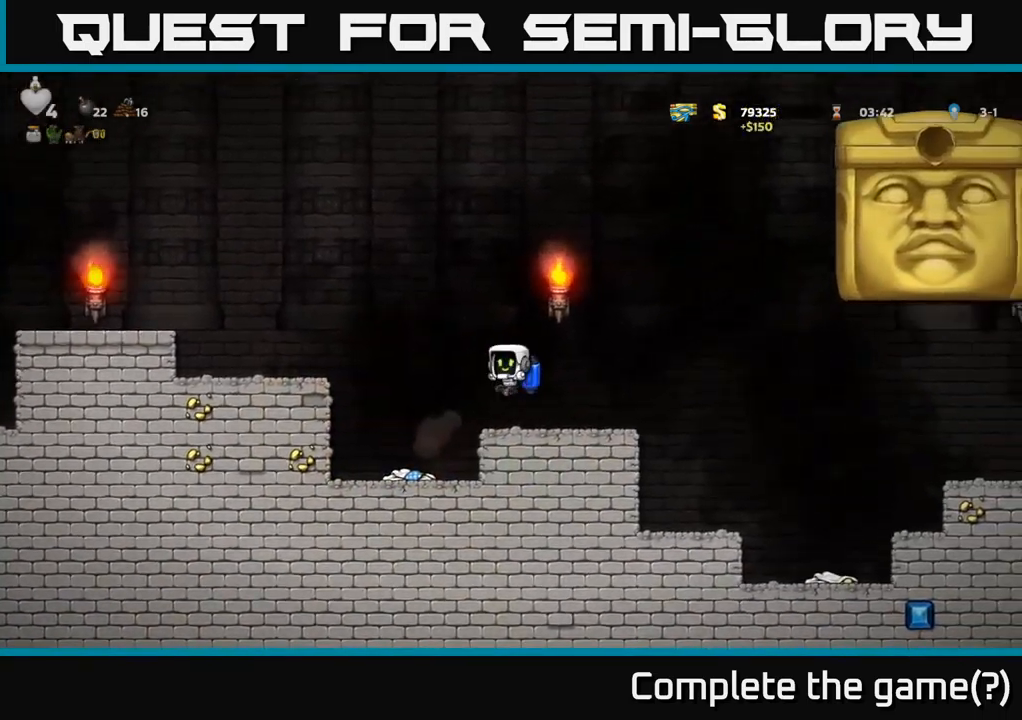
{"buttons": ["DPAD_LEFT"], "left_stick": "center", "right_stick": "center", "events": [[83, "A", "down"], [183, "A", "up"], [267, "A", "down"], [467, "A", "up"]]}
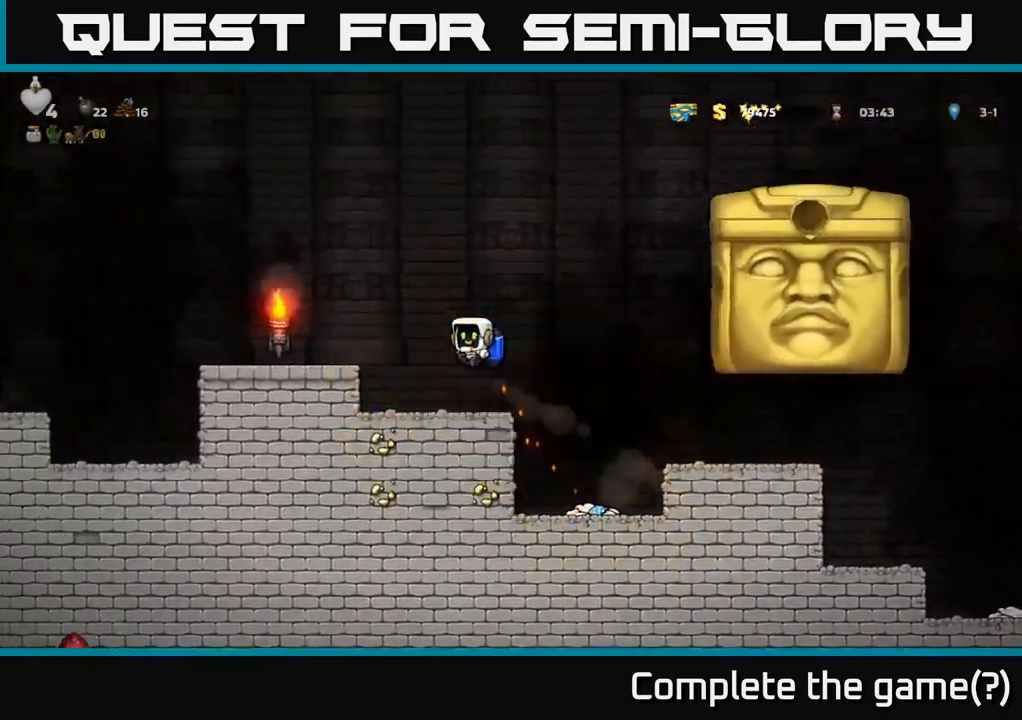
{"buttons": [], "left_stick": "center", "right_stick": "center", "events": [[50, "A", "down"], [150, "A", "up"], [333, "DPAD_LEFT", "up"]]}
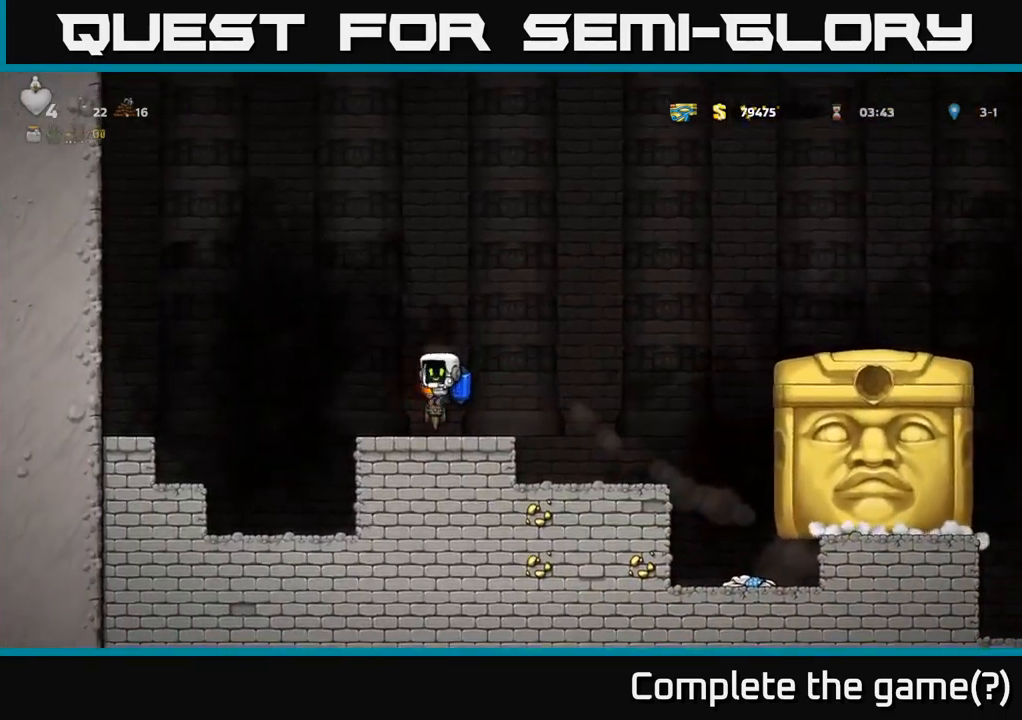
{"buttons": ["DPAD_RIGHT"], "left_stick": "center", "right_stick": "center", "events": [[100, "DPAD_RIGHT", "down"], [200, "A", "down"], [317, "A", "up"], [383, "A", "down"], [483, "A", "up"]]}
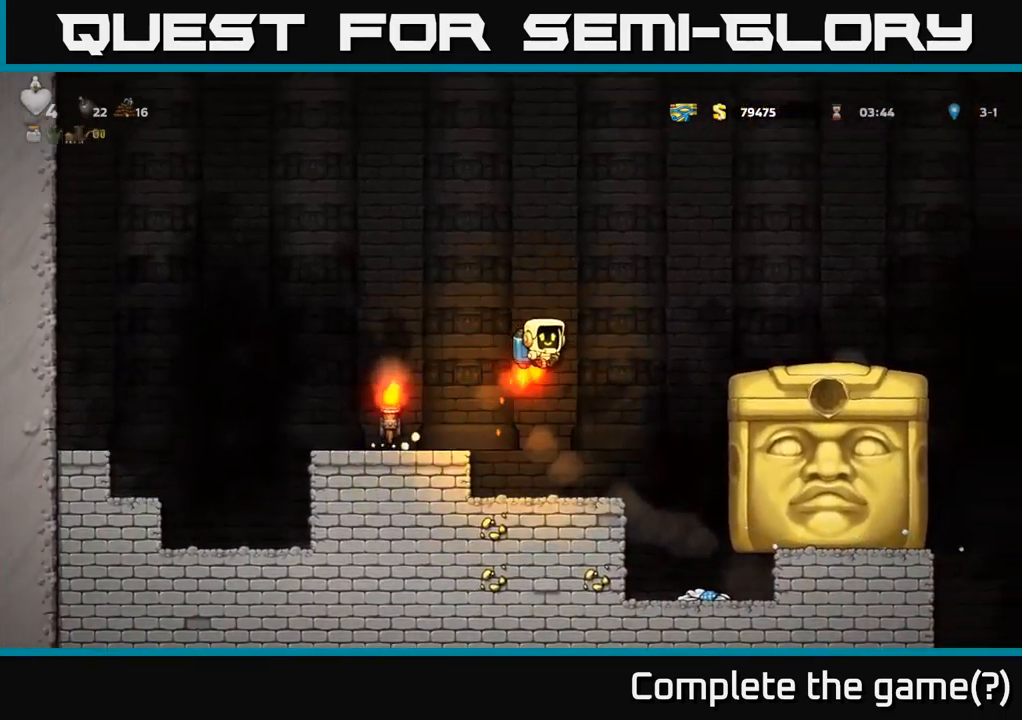
{"buttons": ["A", "DPAD_LEFT"], "left_stick": "center", "right_stick": "center", "events": [[50, "A", "down"], [117, "DPAD_RIGHT", "up"], [150, "DPAD_LEFT", "down"]]}
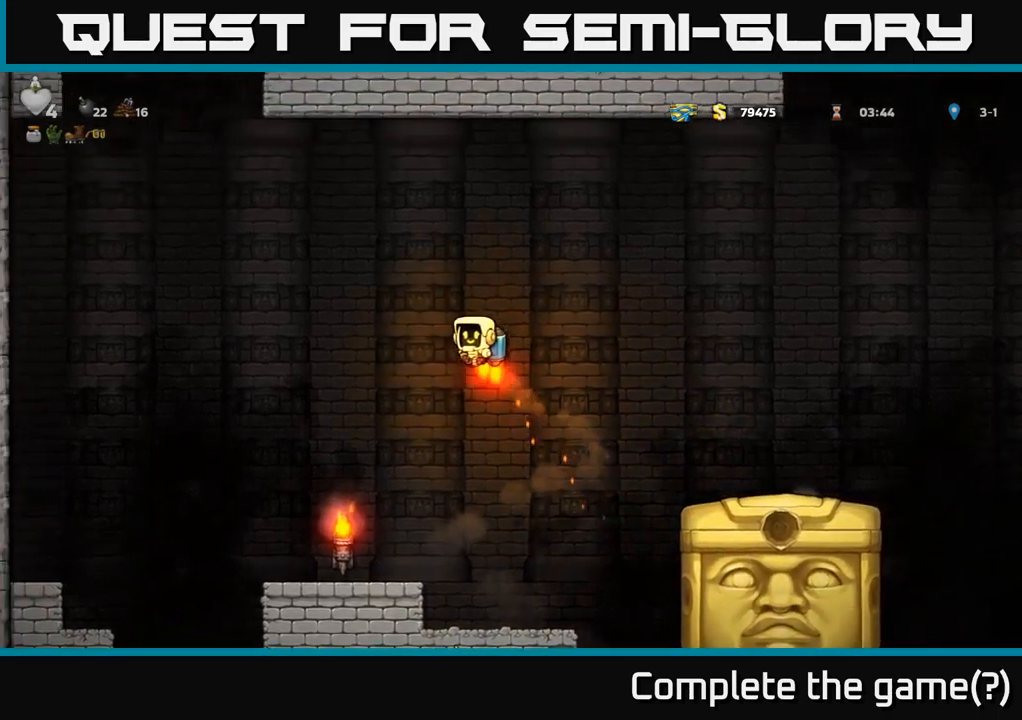
{"buttons": ["DPAD_RIGHT"], "left_stick": "center", "right_stick": "center", "events": [[34, "DPAD_LEFT", "up"], [184, "A", "up"], [184, "DPAD_RIGHT", "down"], [317, "A", "down"], [467, "A", "up"]]}
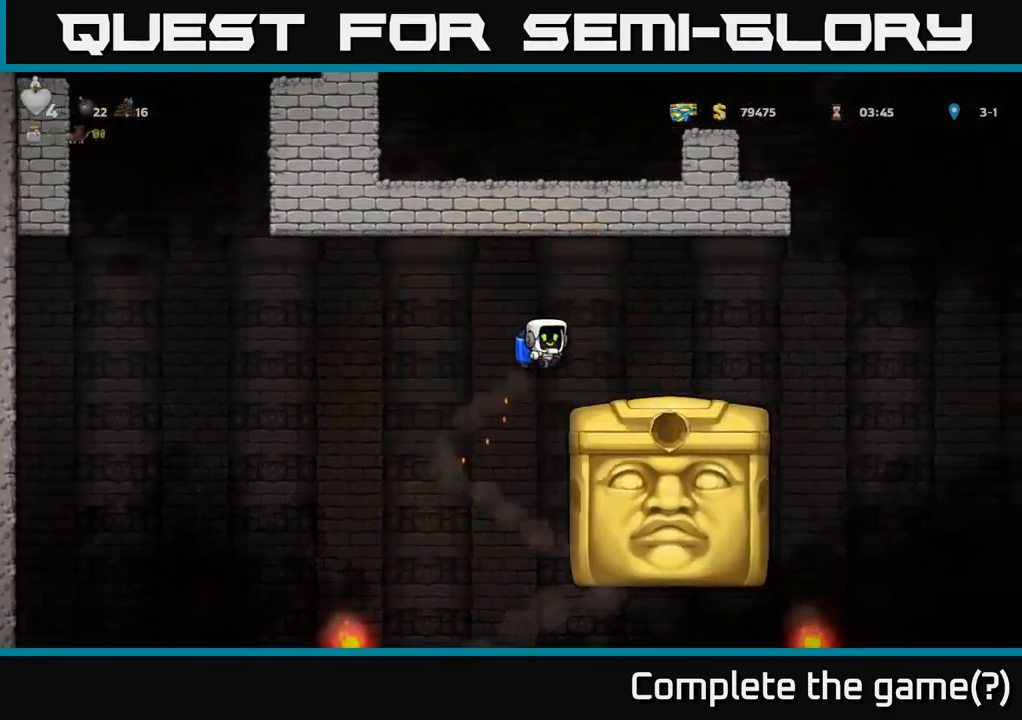
{"buttons": ["DPAD_RIGHT"], "left_stick": "center", "right_stick": "center", "events": []}
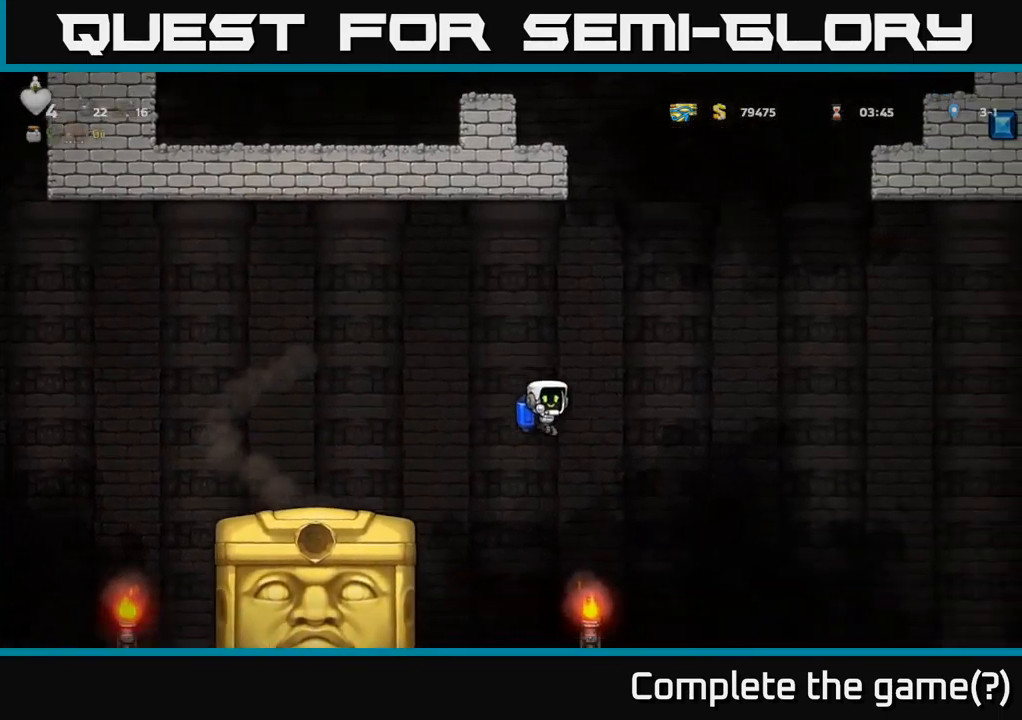
{"buttons": [], "left_stick": "center", "right_stick": "center", "events": [[117, "DPAD_RIGHT", "up"], [150, "DPAD_LEFT", "down"], [200, "A", "down"], [234, "DPAD_LEFT", "up"], [284, "A", "up"]]}
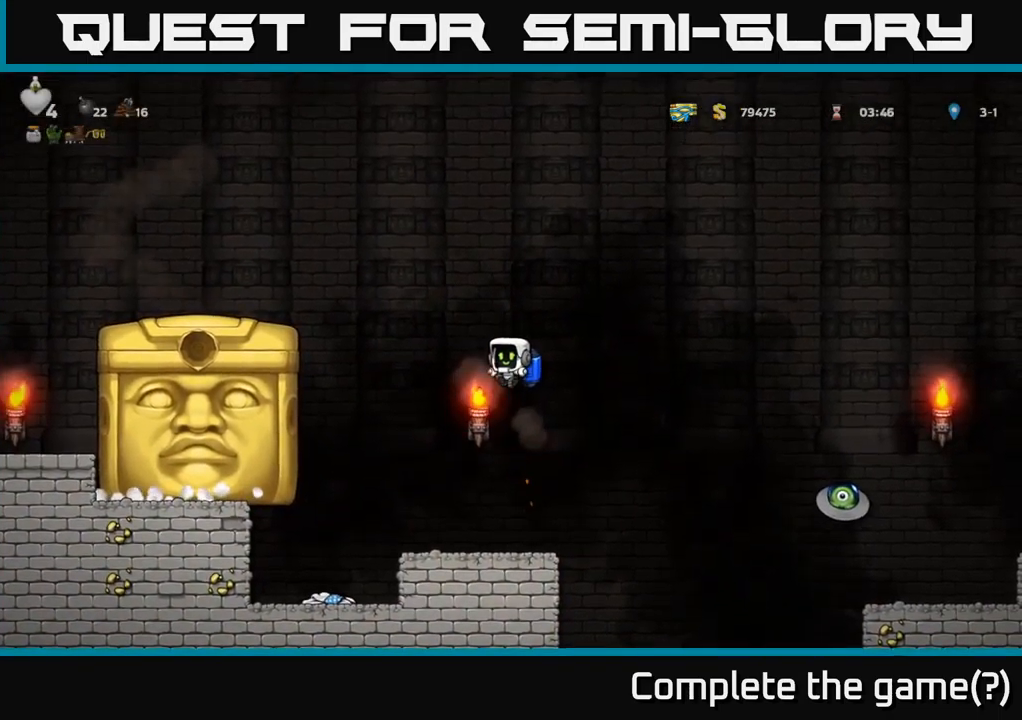
{"buttons": ["A", "DPAD_RIGHT"], "left_stick": "center", "right_stick": "center", "events": [[400, "DPAD_RIGHT", "down"], [484, "A", "down"]]}
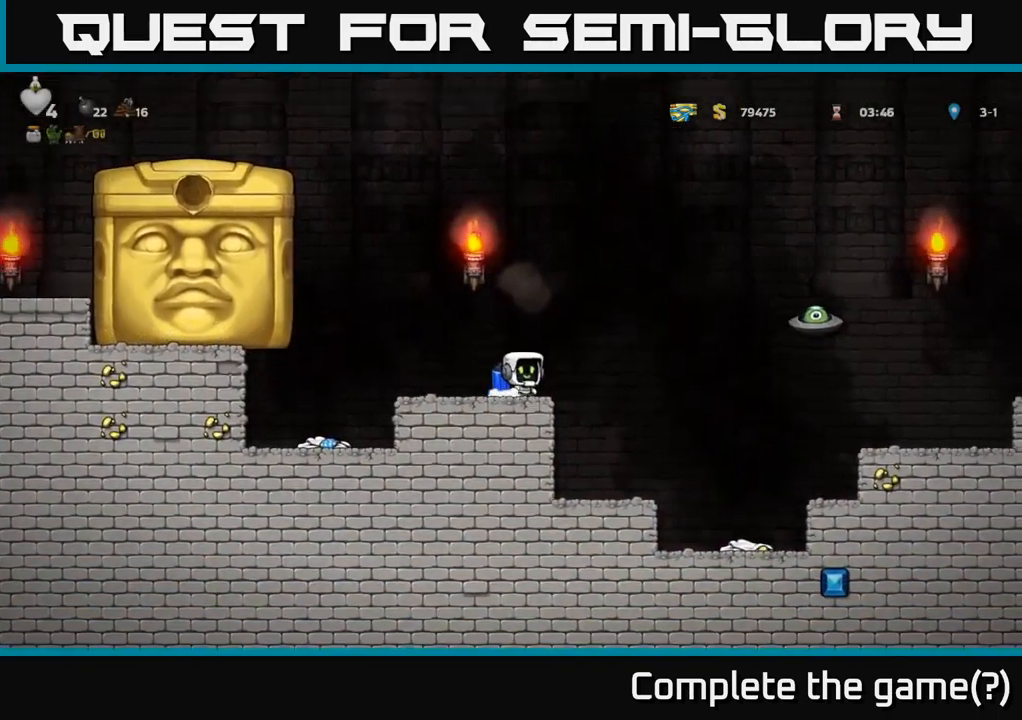
{"buttons": [], "left_stick": "center", "right_stick": "center", "events": [[84, "A", "up"], [167, "A", "down"], [217, "X", "down"], [284, "A", "up"], [300, "X", "up"], [467, "DPAD_RIGHT", "up"]]}
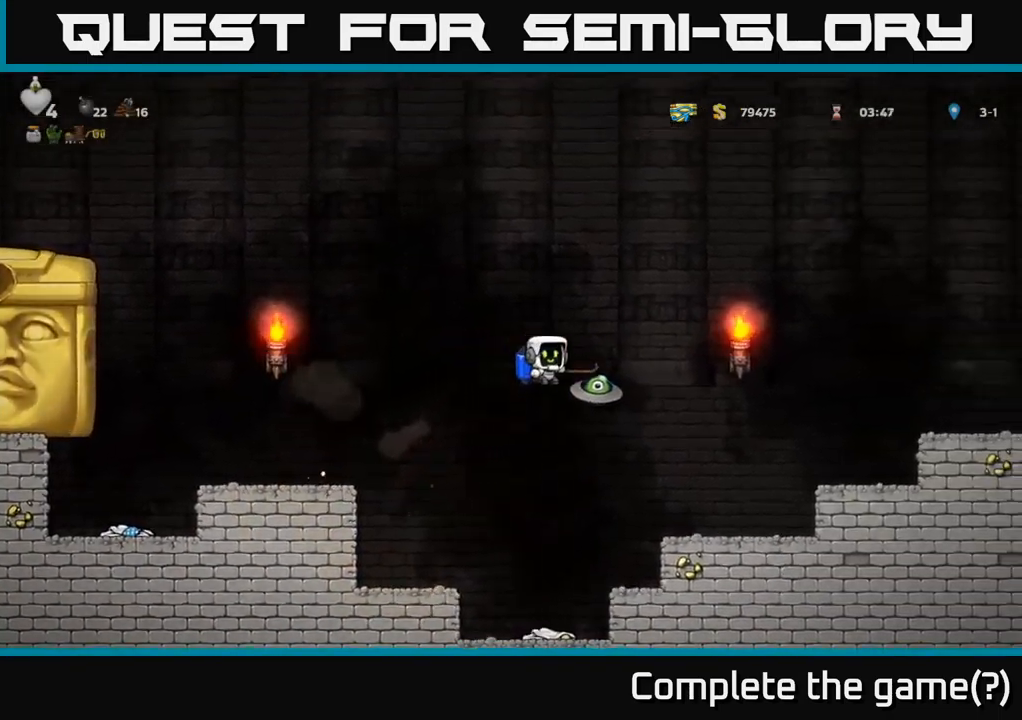
{"buttons": ["A", "DPAD_RIGHT"], "left_stick": "center", "right_stick": "center", "events": [[17, "A", "down"], [17, "DPAD_LEFT", "down"], [134, "A", "up"], [150, "DPAD_LEFT", "up"], [184, "DPAD_RIGHT", "down"], [200, "A", "down"], [317, "A", "up"], [434, "A", "down"]]}
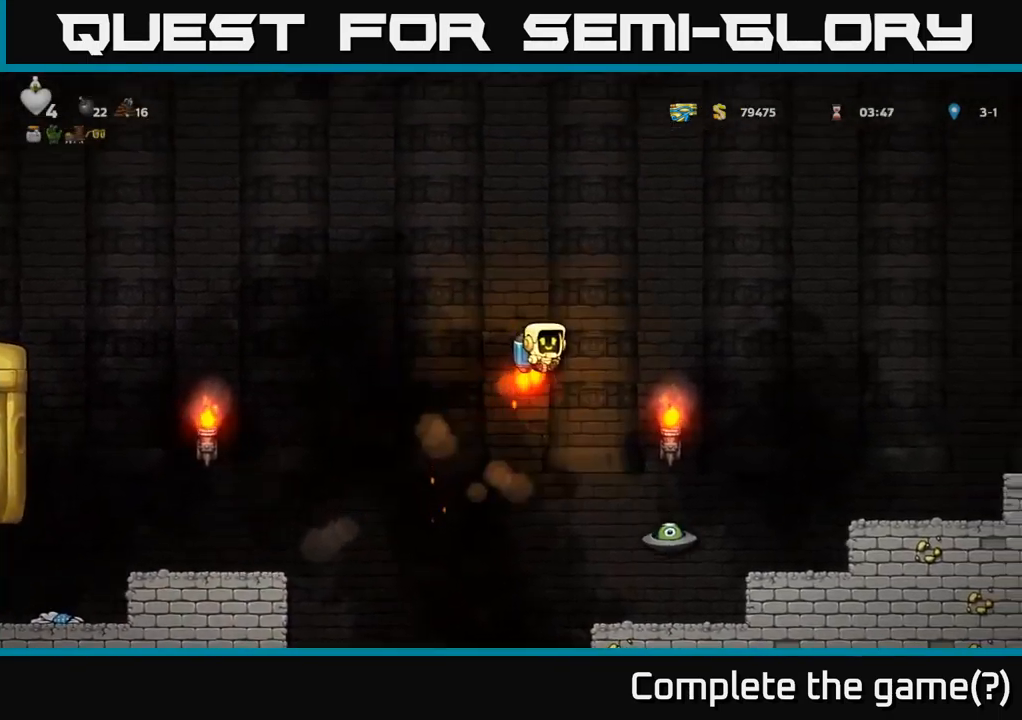
{"buttons": ["A", "DPAD_RIGHT"], "left_stick": "center", "right_stick": "center", "events": [[50, "A", "up"], [500, "A", "down"]]}